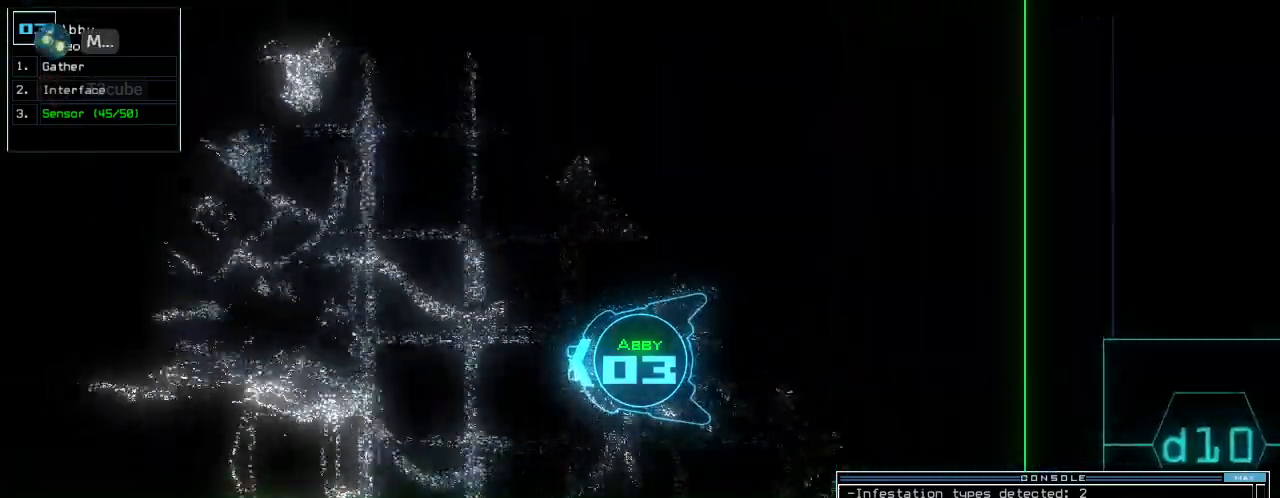
Gameplay with keyboard; each line is a JSON object with the keys held at the frame after it. "events" lists presses ("down") and releases ("up") of ".", "0", "1", "2", "3", "4", "5", "6", "7", "8", "9", "a", "b", "backspace", "c", "caps_lock", "comma", "ctrl_l", "ctrl_r", "d", "down", "e", "equals", "escape", "f", "f6", "g", "h", "i", "j", "k", "l", "left", "m", "minus", "n", "o", "p", "q", "quote", "r", "return", "right", "s", "semicolon", "shift_l", "shift_r", "space", "t", "tab", "tilde", "u", "up", "v", "w", "x", "y" and "z" between this image and that frame as [ms after this image, input, new state], when the widget could be followed in between. No other keys are recorded. Mouse input is not recorded.
{"keys": ["up"], "events": [[80, "right", "up"], [420, "right", "down"], [500, "right", "up"]]}
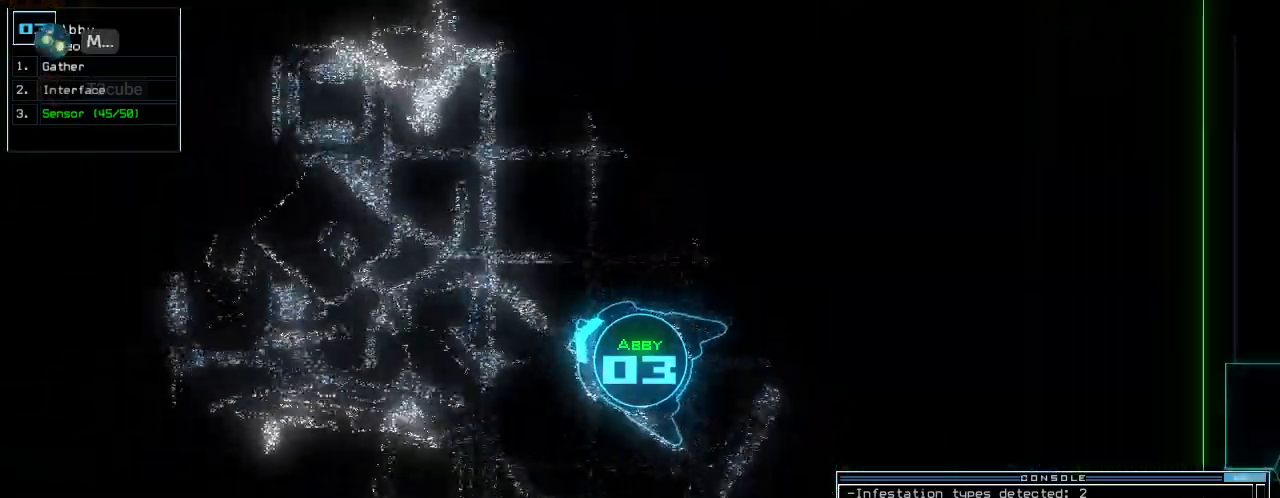
{"keys": [], "events": [[340, "space", "down"], [380, "up", "up"], [440, "space", "up"]]}
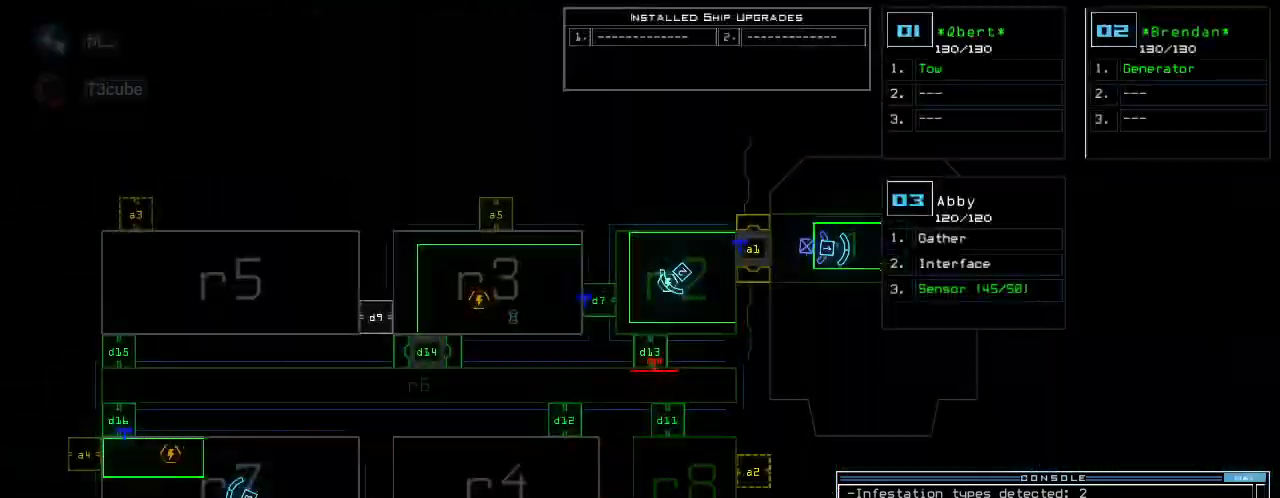
{"keys": ["right", "space", "up"], "events": [[480, "space", "down"], [480, "up", "down"], [500, "right", "down"]]}
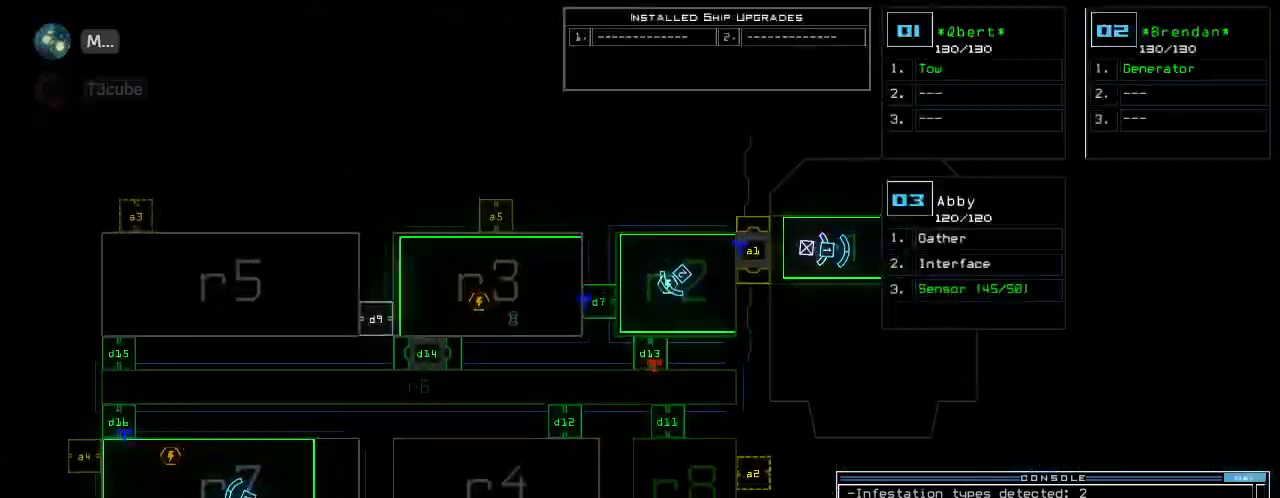
{"keys": ["up"], "events": [[80, "space", "up"], [140, "left", "down"], [160, "right", "up"], [260, "left", "up"], [360, "left", "down"], [460, "left", "up"]]}
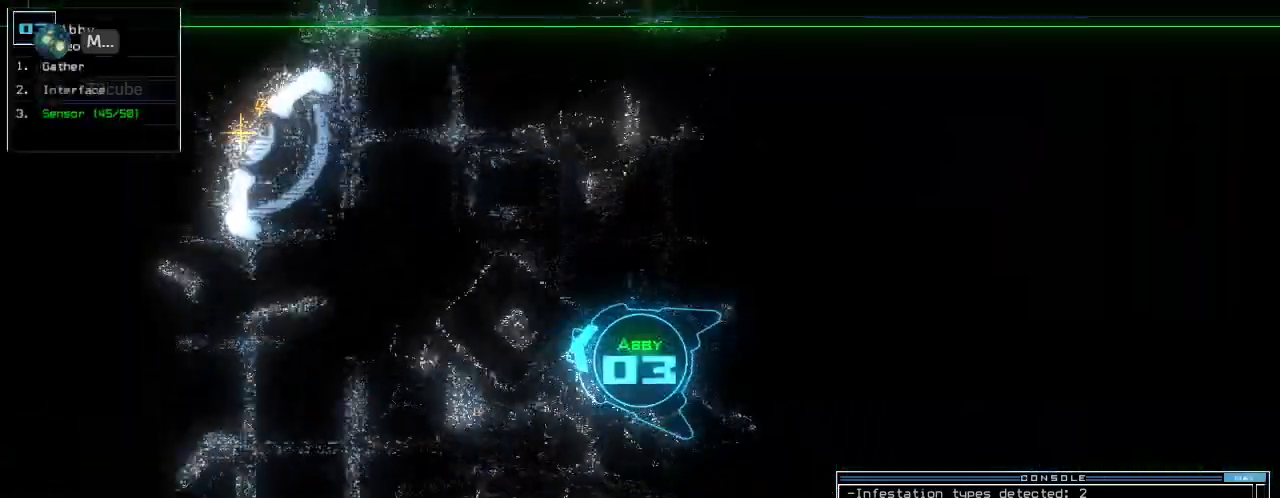
{"keys": ["left", "up"], "events": [[160, "left", "down"], [200, "left", "up"], [340, "left", "down"], [420, "left", "up"], [480, "left", "down"]]}